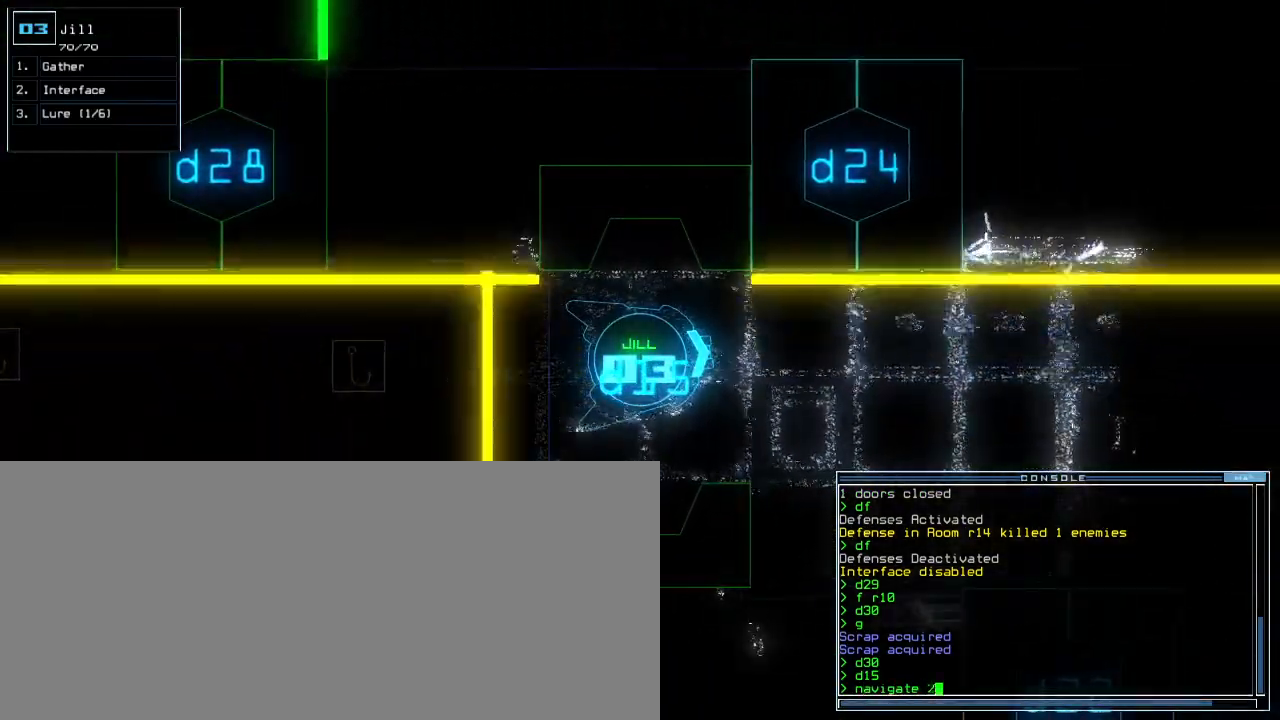
Gameplay with keyboard; each line is a JSON object with the keys held at the frame after it. "events" lists presses ("down") and releases ("up") of ".", "0", "1", "2", "3", "4", "5", "6", "7", "8", "9", "a", "b", "backspace", "c", "comma", "ctrl_l", "ctrl_r", "d", "down", "e", "equals", "escape", "f4", "g", "h", "i", "j", "k", "l", "left", "m", "minus", "n", "o", "p", "q", "quote", "r", "return", "right", "s", "semicolon", "shift_l", "shift_r", "space", "t", "tab", "tilde", "u", "up", "v", "w", "x", "y" and "z" between this image and that frame as [ms after this image, input, new state], when the widget could be followed in between. No other keys are recorded. Mouse input is not recorded. Not read: caps_lock f other_keys.
{"keys": [], "events": [[50, "2", "up"], [67, "space", "down"], [117, "r", "down"], [150, "space", "up"], [233, "r", "up"], [317, "return", "down"], [350, "return", "up"]]}
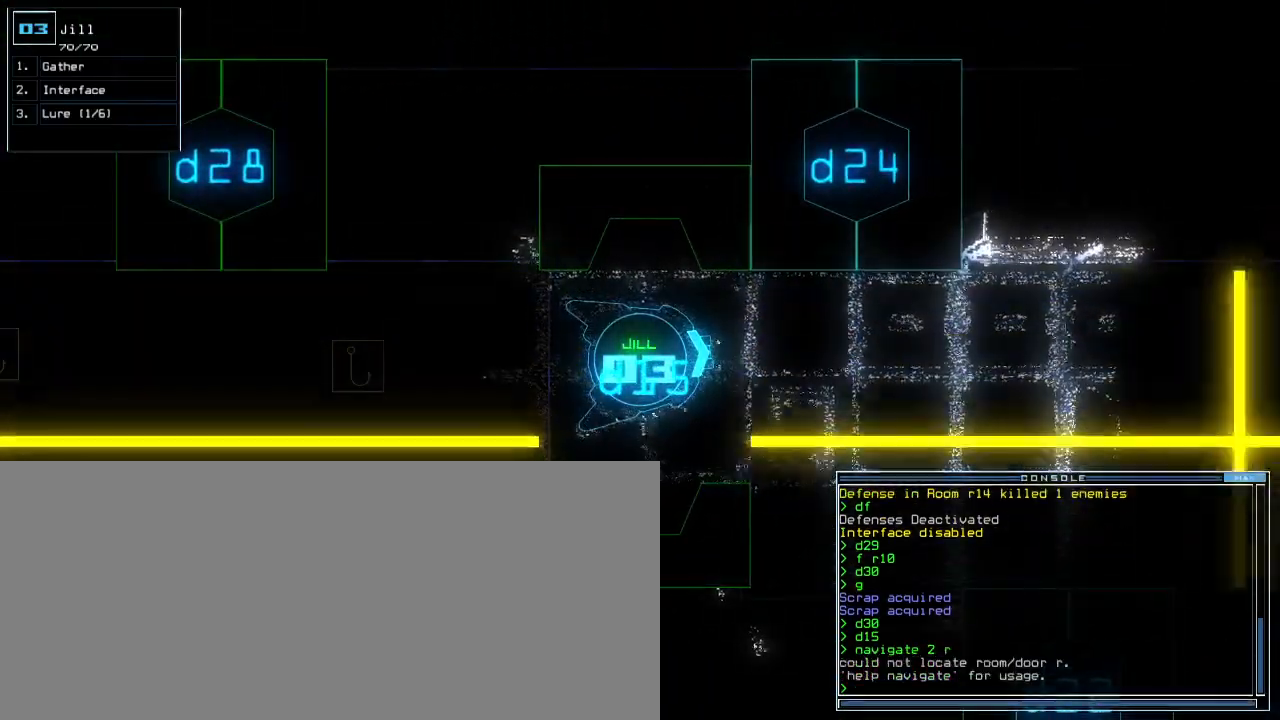
{"keys": ["ctrl_l", "up"], "events": [[433, "ctrl_l", "down"], [483, "up", "down"]]}
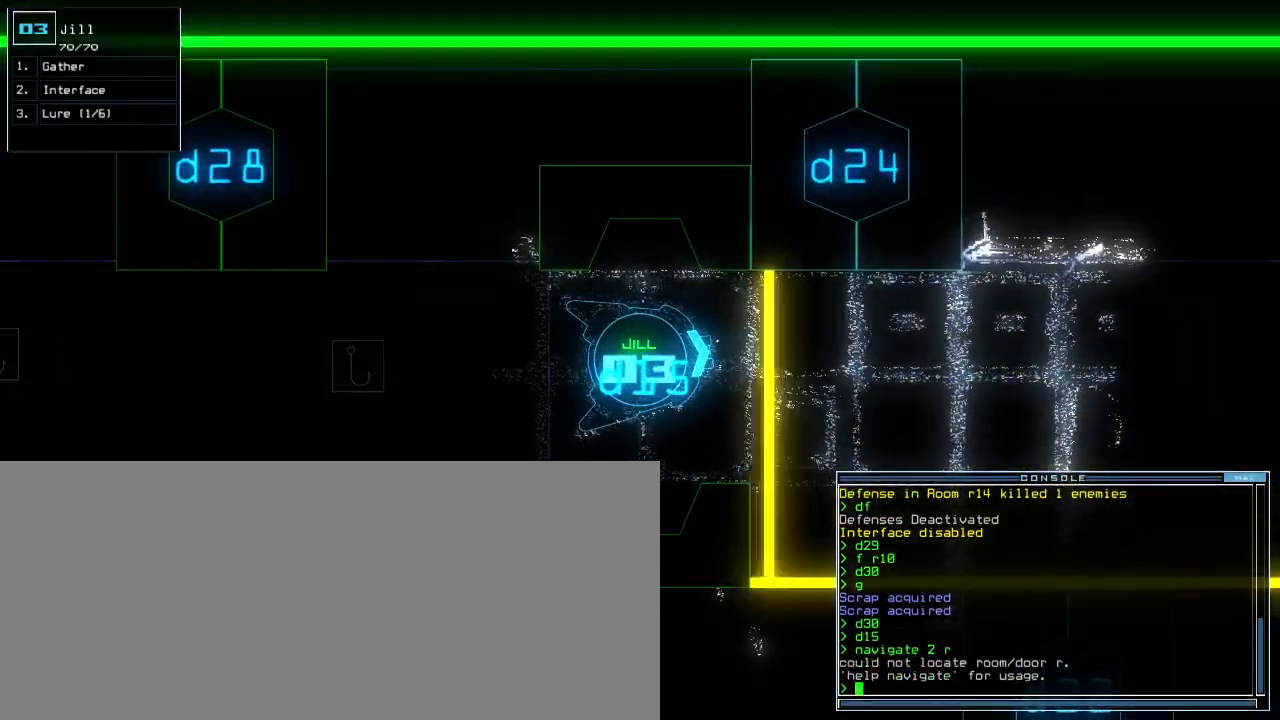
{"keys": [], "events": [[83, "ctrl_l", "up"], [83, "up", "up"], [283, "2", "down"], [333, "2", "up"], [333, "return", "down"], [383, "return", "up"]]}
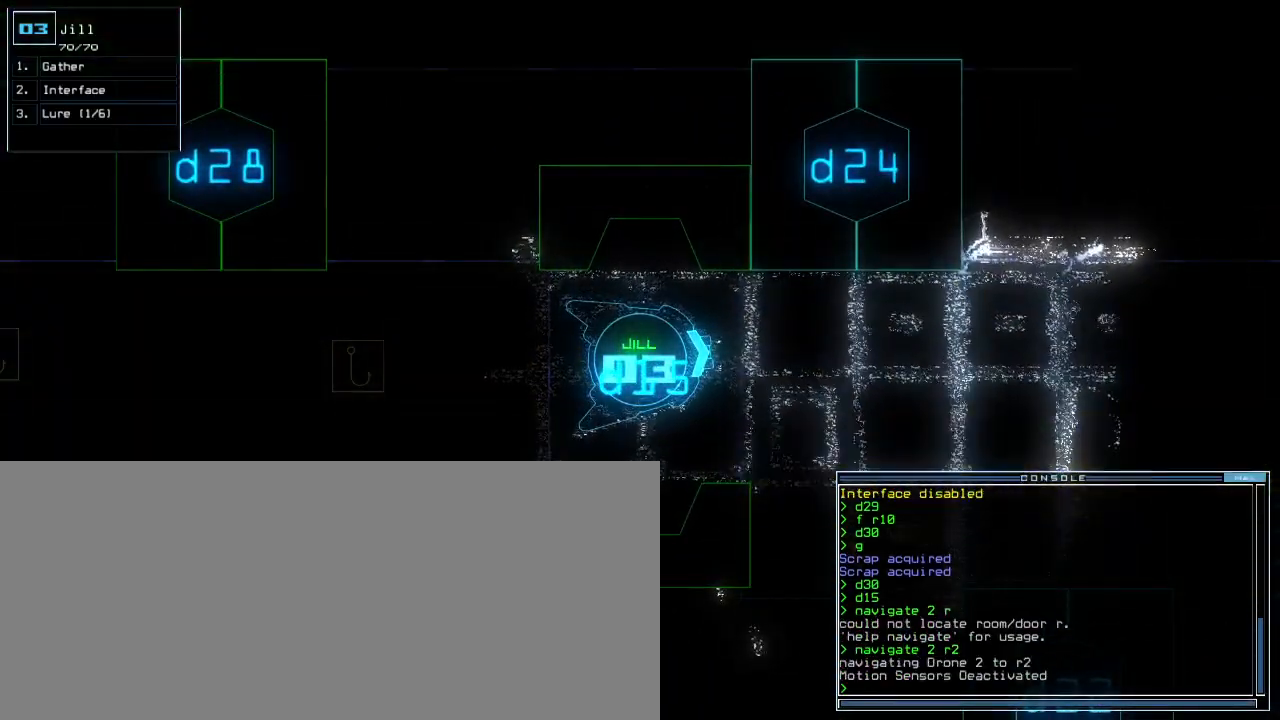
{"keys": [], "events": [[50, "space", "down"], [150, "space", "up"]]}
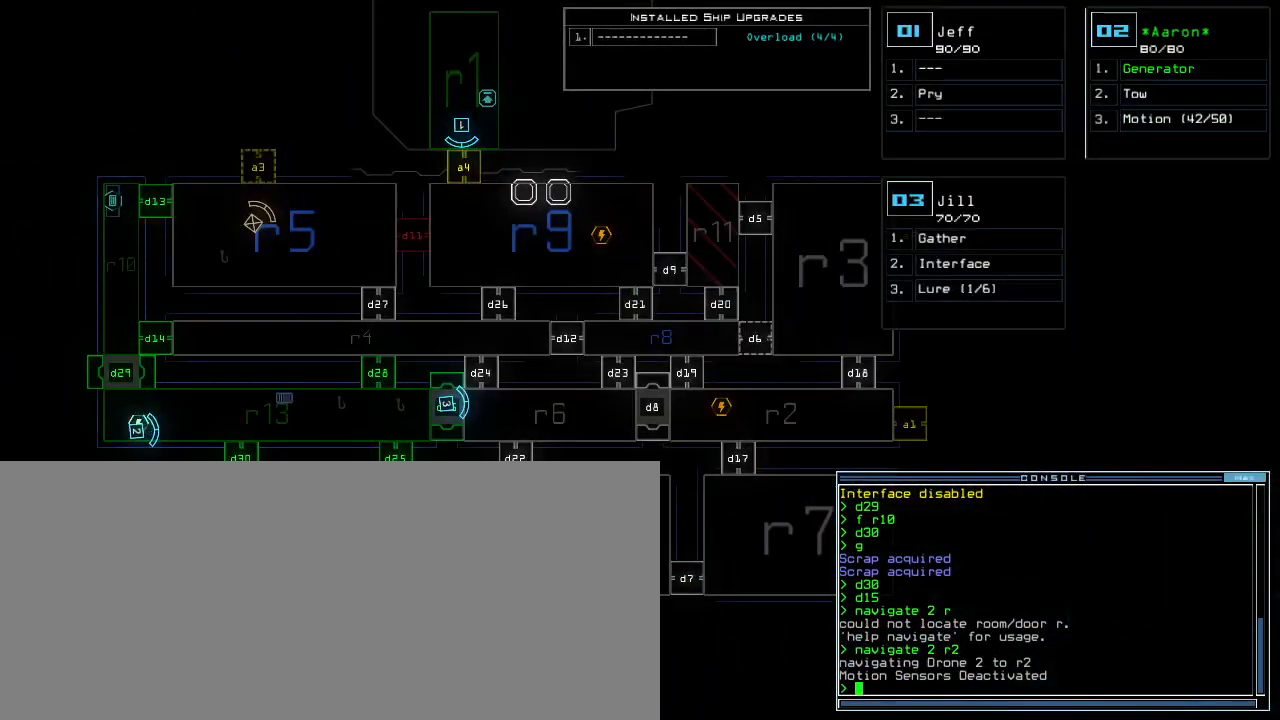
{"keys": [], "events": []}
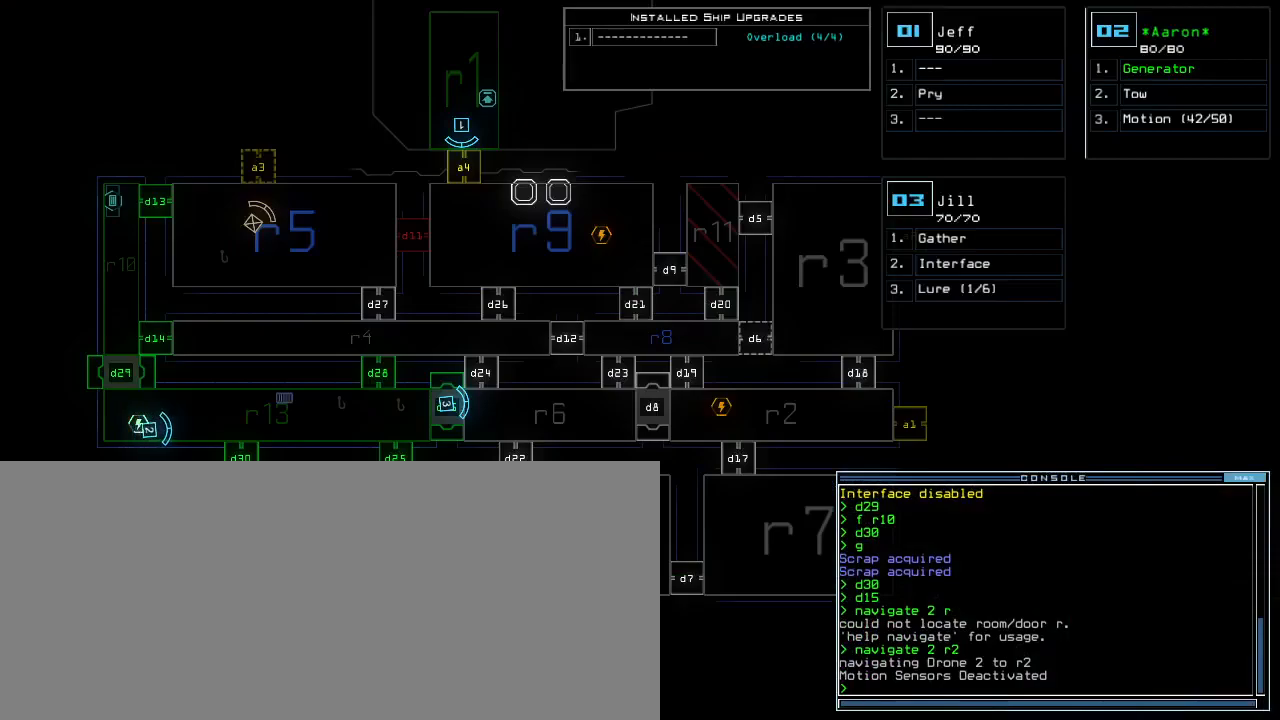
{"keys": [], "events": []}
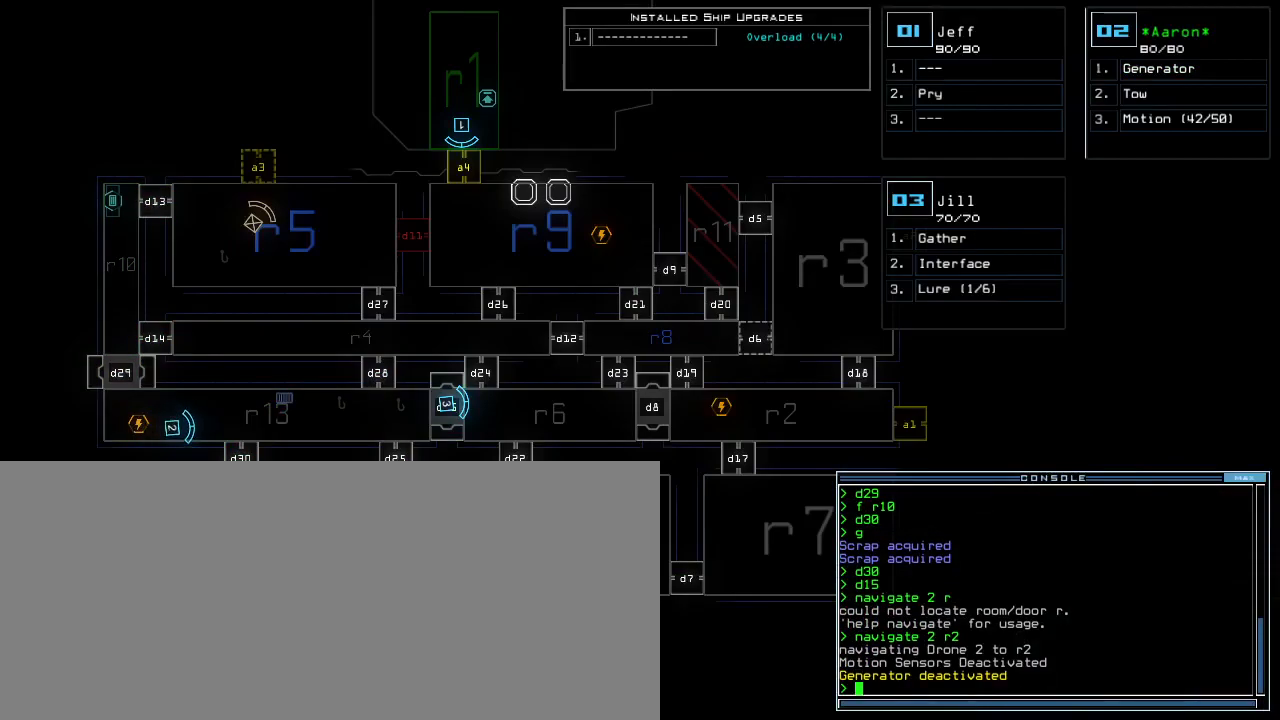
{"keys": [], "events": []}
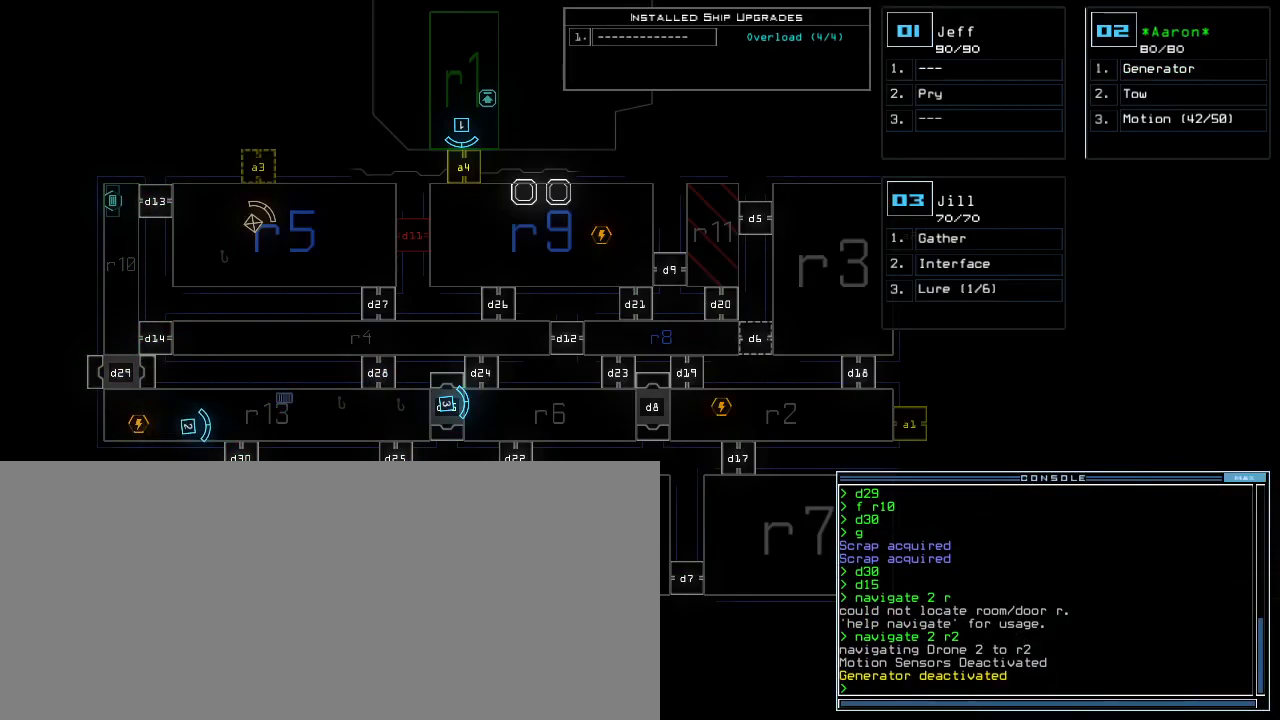
{"keys": [], "events": []}
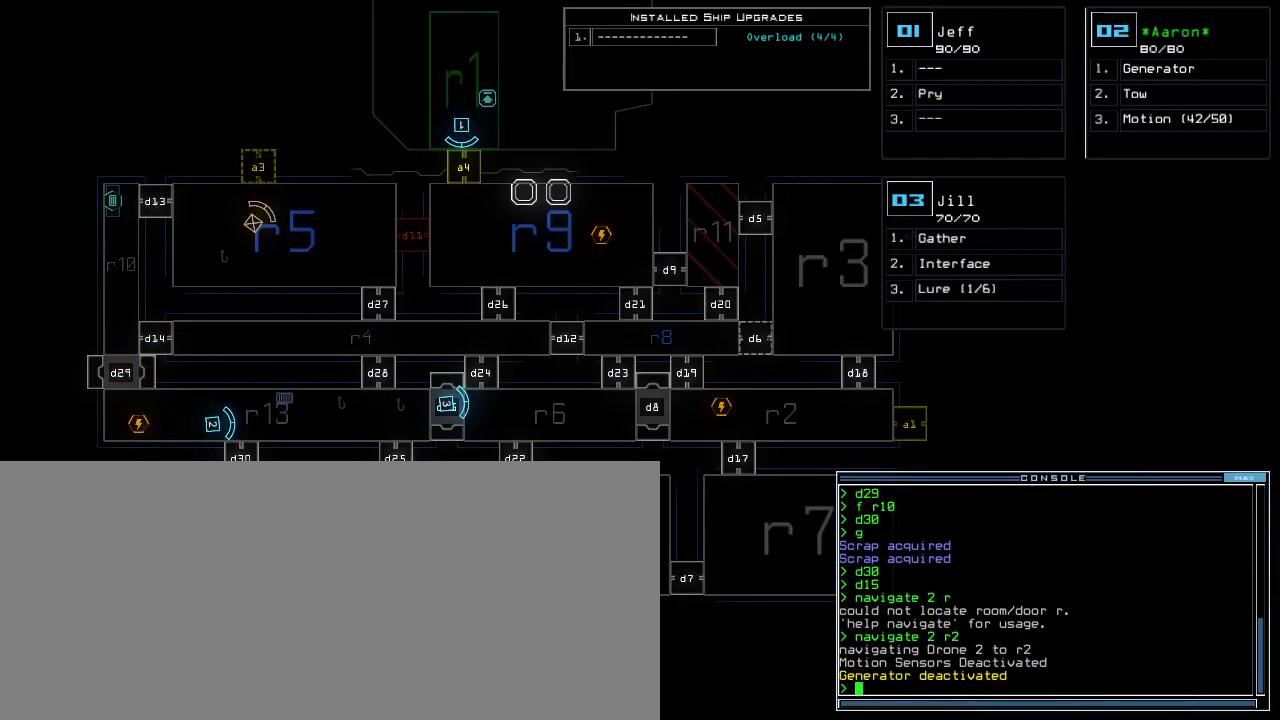
{"keys": [], "events": []}
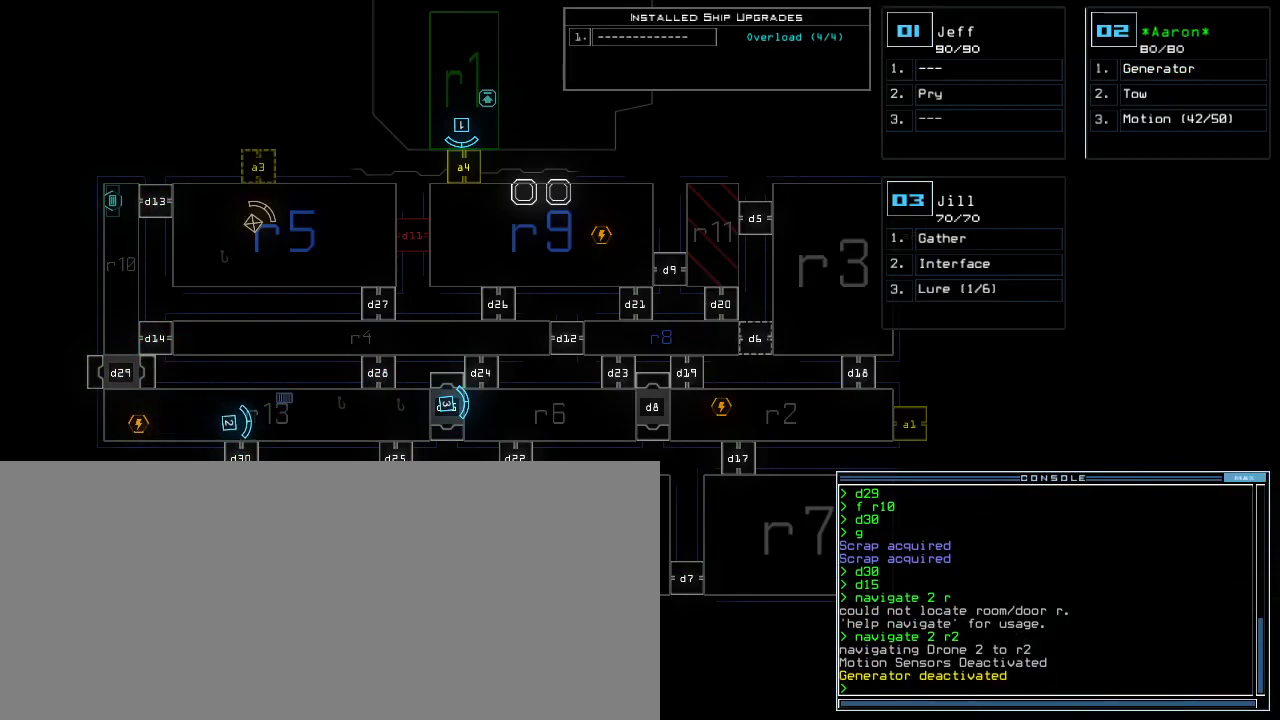
{"keys": [], "events": [[167, "right", "down"], [317, "right", "up"]]}
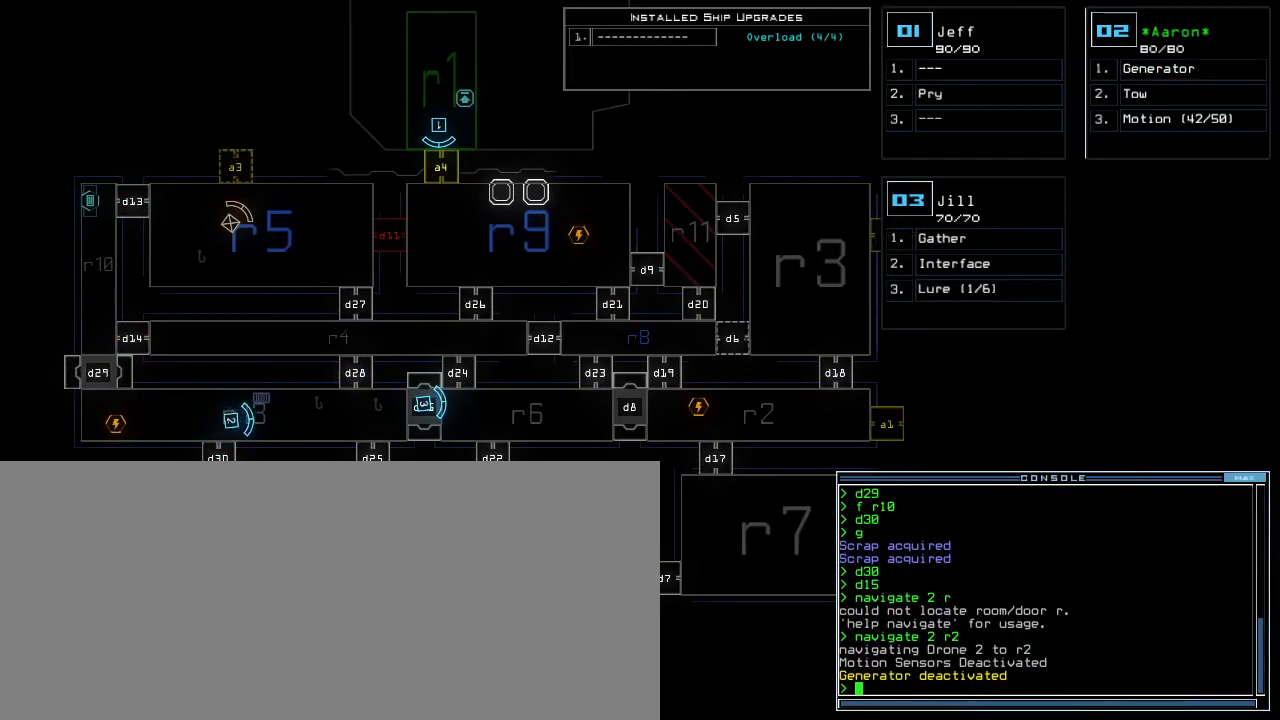
{"keys": ["3"], "events": [[500, "3", "down"]]}
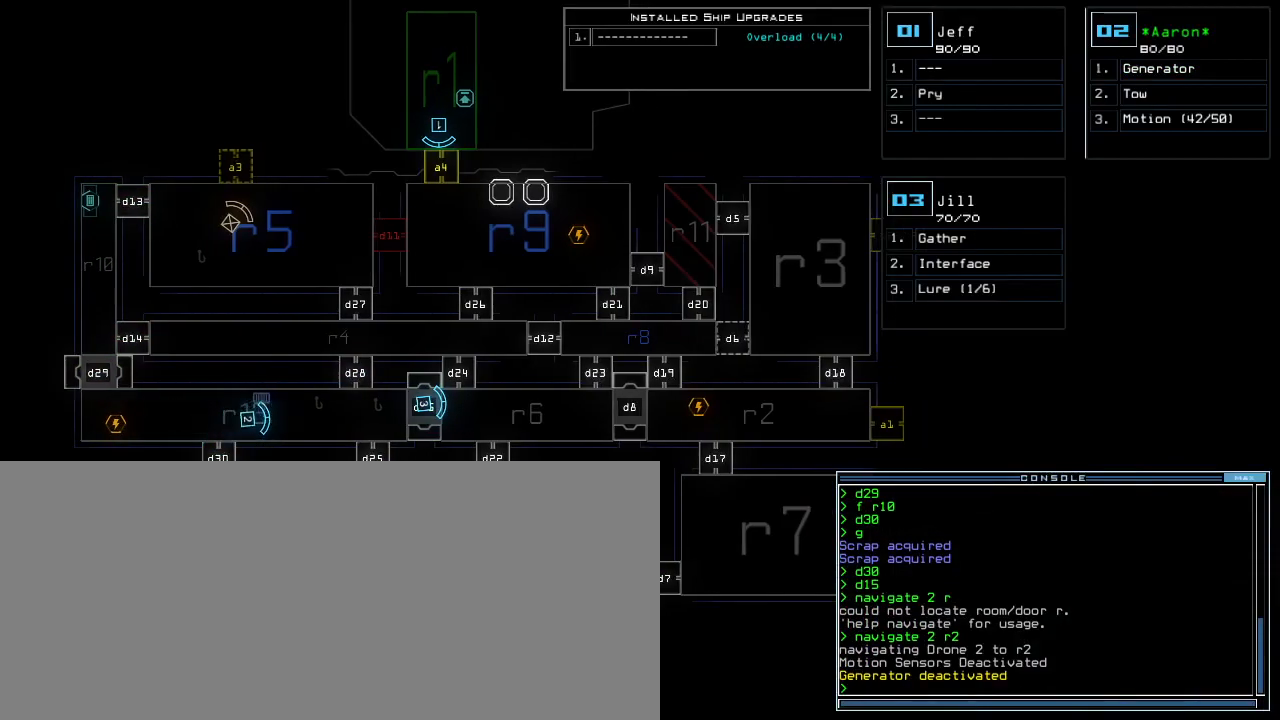
{"keys": ["up"], "events": [[33, "up", "down"], [50, "right", "down"], [83, "3", "up"], [150, "right", "up"], [217, "left", "down"], [333, "left", "up"]]}
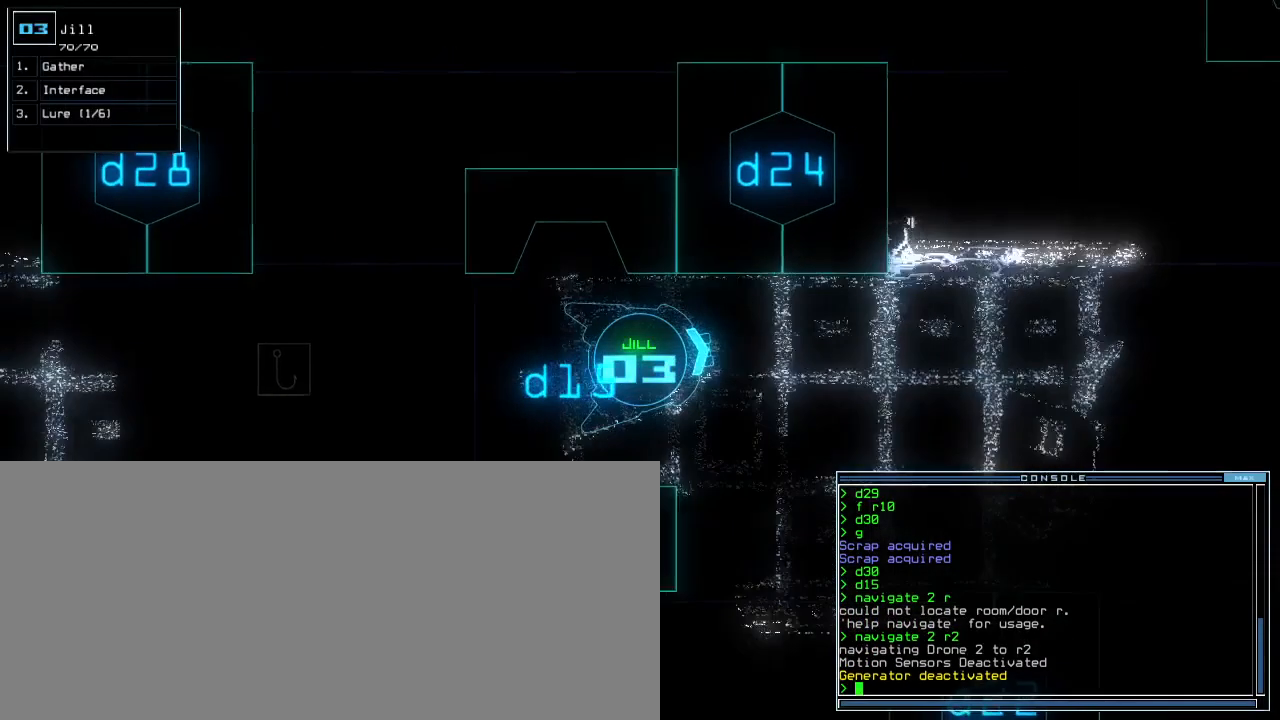
{"keys": ["up"], "events": [[133, "space", "down"], [183, "r", "down"], [217, "space", "up"], [250, "r", "up"], [267, "right", "down"], [367, "right", "up"], [433, "1", "down"], [500, "1", "up"]]}
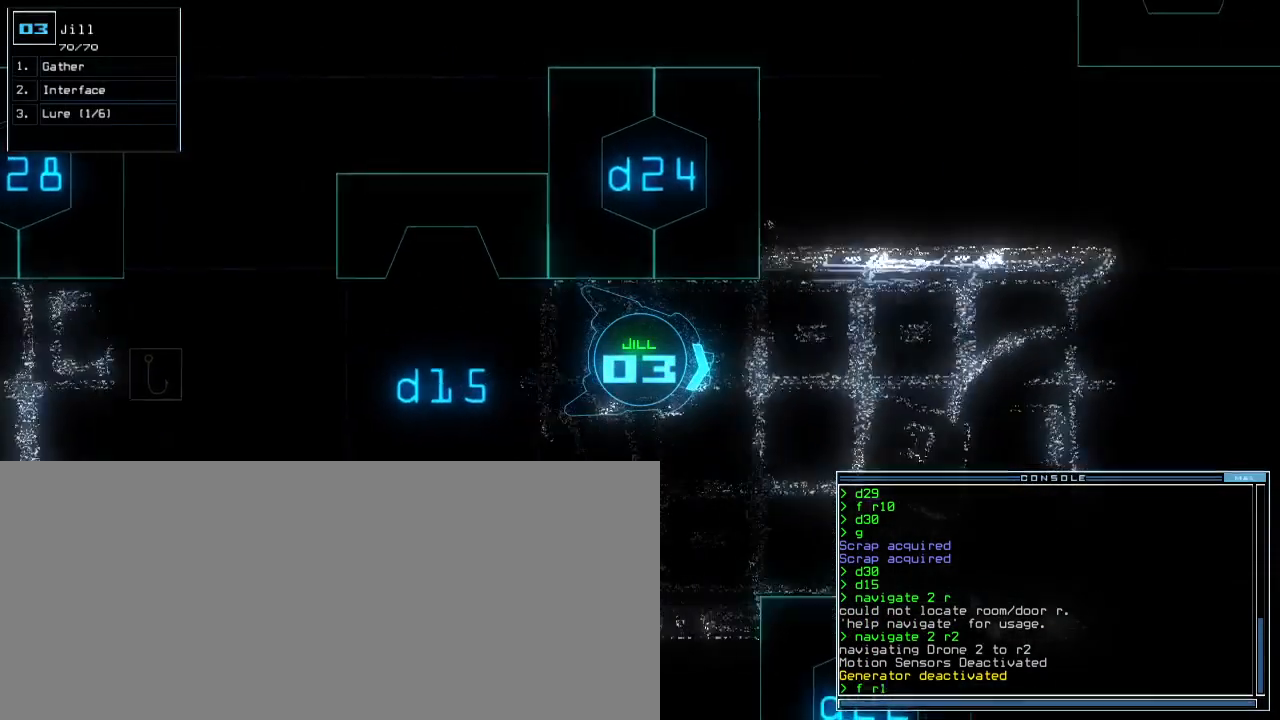
{"keys": ["up"], "events": [[200, "5", "down"], [250, "5", "up"]]}
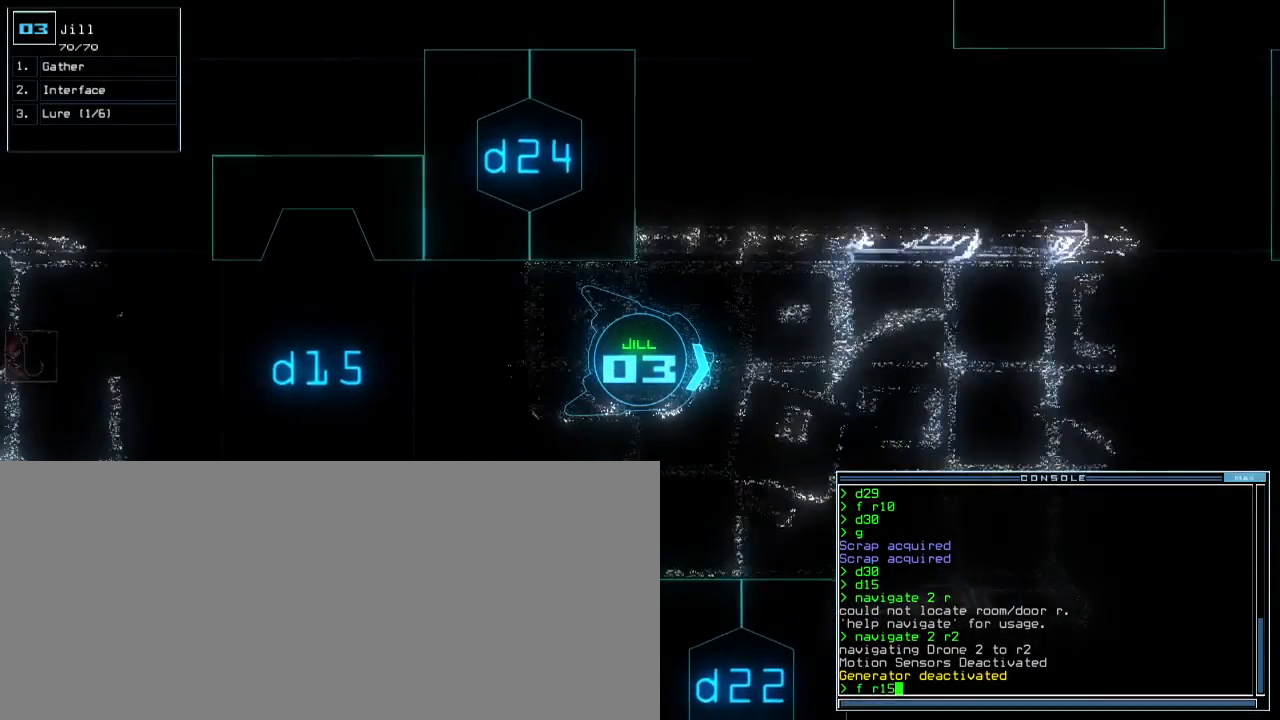
{"keys": ["up"], "events": [[133, "space", "down"], [217, "space", "up"], [350, "r", "down"], [417, "r", "up"]]}
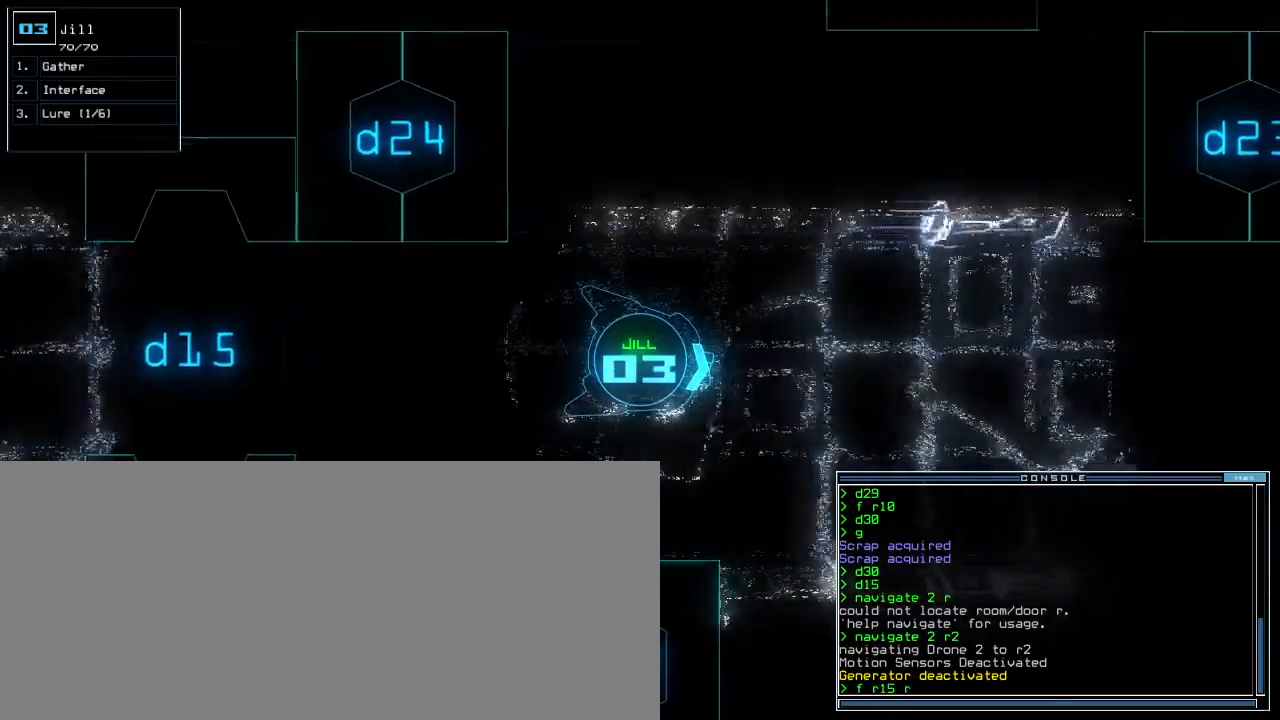
{"keys": ["up"], "events": [[17, "1", "down"], [67, "1", "up"], [433, "4", "down"], [483, "4", "up"]]}